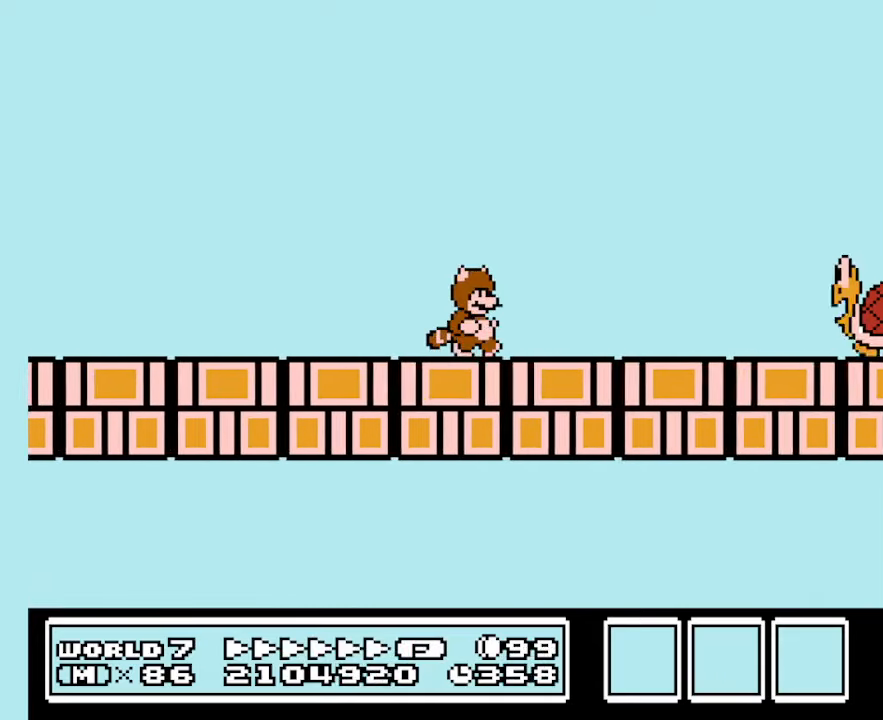
Gameplay with a controller (Nintendo layout); each line is a JSON object with the inputs held at the frame after it. "events" lists button and stick changes between this image and that frame as [ms after this image, input, new state], when the widget could be followed in between. Not read: L3 R3.
{"buttons": ["A", "B", "DPAD_RIGHT"], "events": [[367, "A", "down"]]}
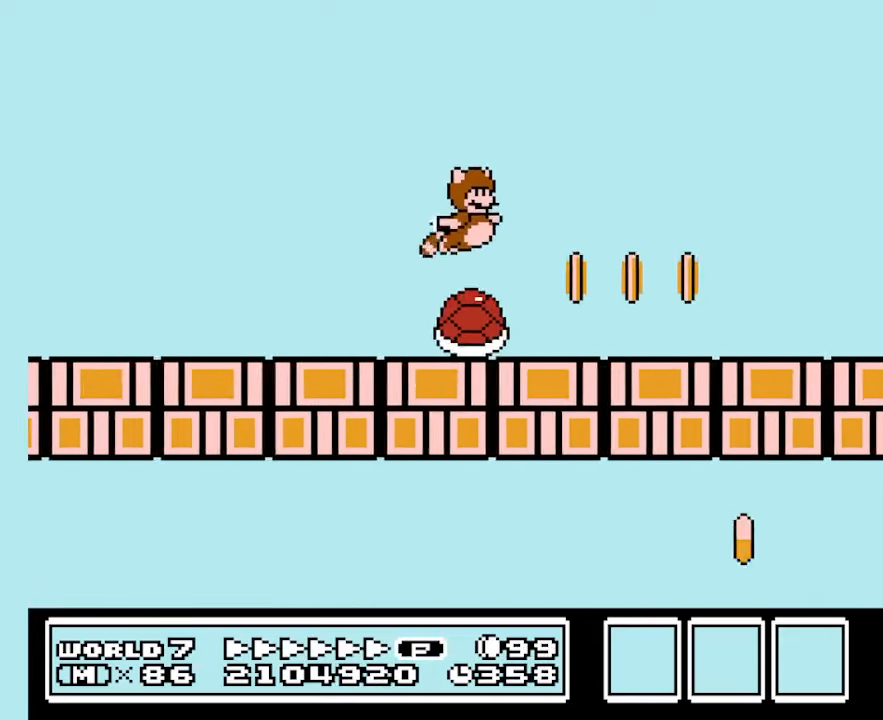
{"buttons": ["A", "B", "DPAD_LEFT"], "events": [[267, "DPAD_LEFT", "down"], [267, "DPAD_RIGHT", "up"]]}
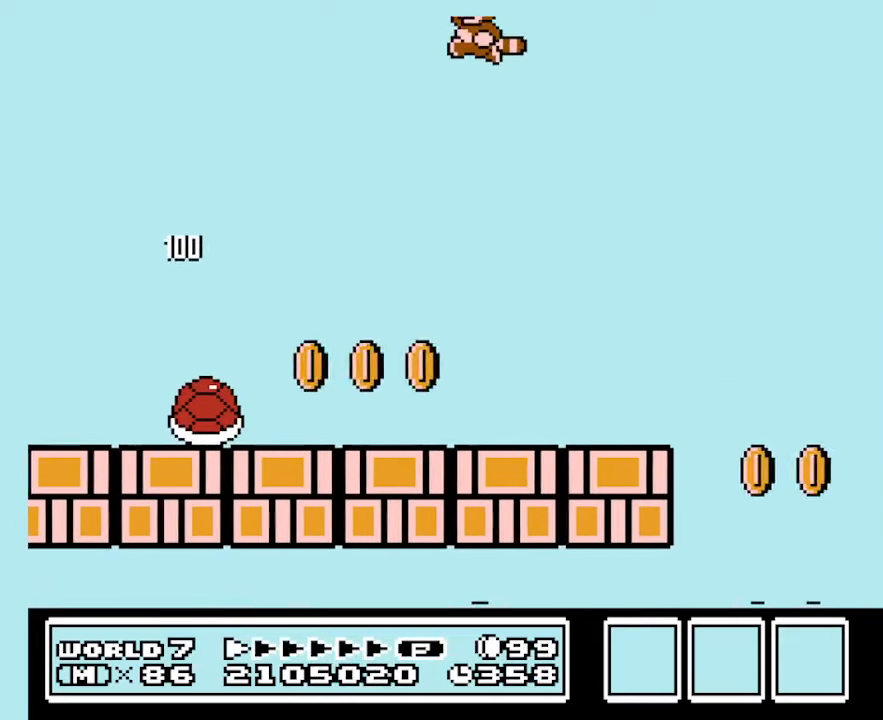
{"buttons": ["B", "DPAD_LEFT"], "events": [[34, "A", "up"], [234, "DPAD_LEFT", "up"], [367, "DPAD_LEFT", "down"]]}
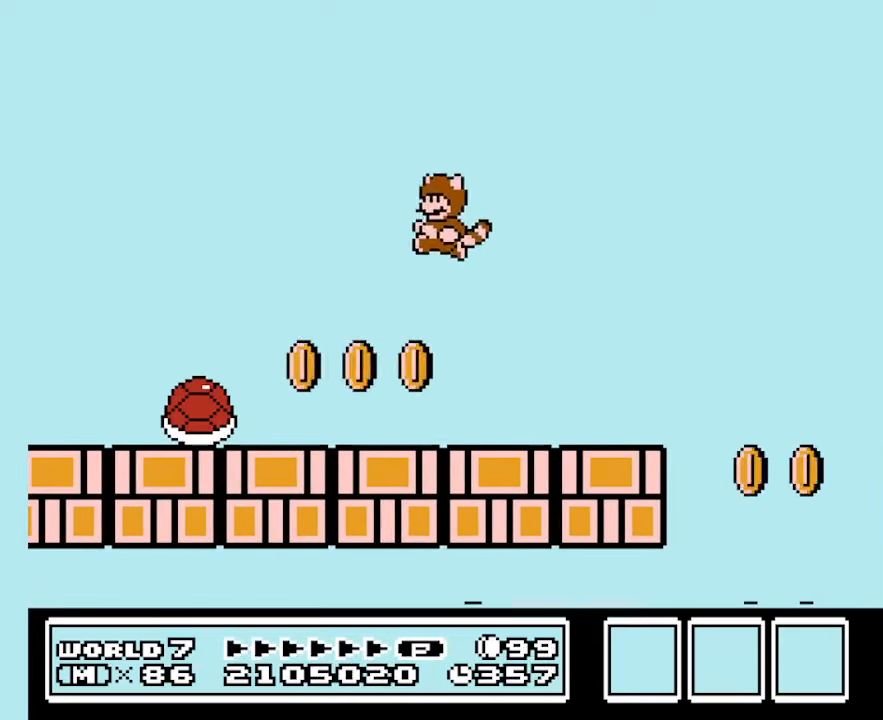
{"buttons": ["B", "DPAD_LEFT"], "events": [[33, "DPAD_LEFT", "up"], [133, "DPAD_LEFT", "down"]]}
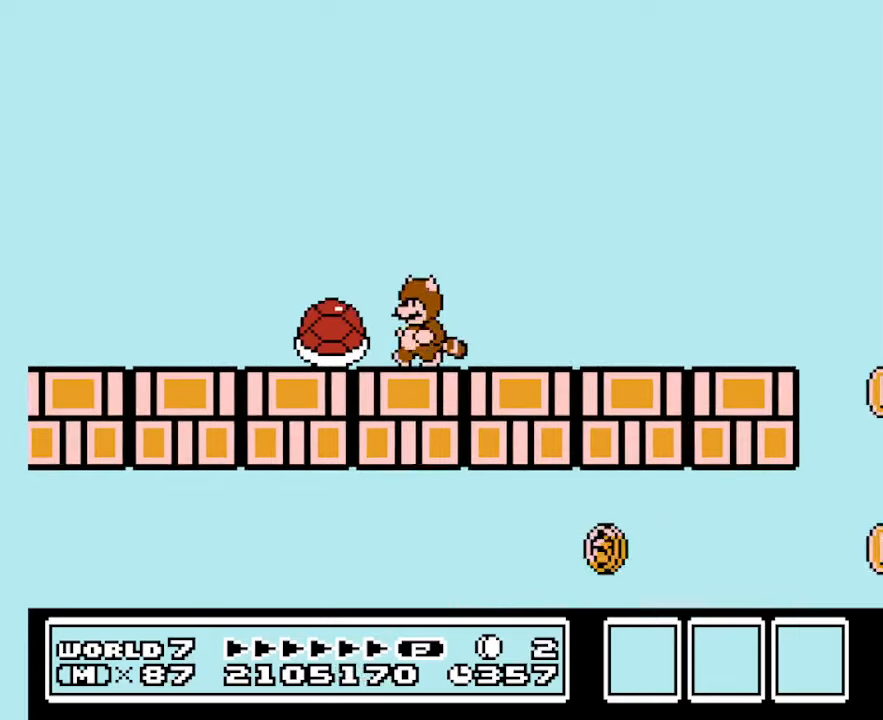
{"buttons": ["B", "DPAD_LEFT"], "events": []}
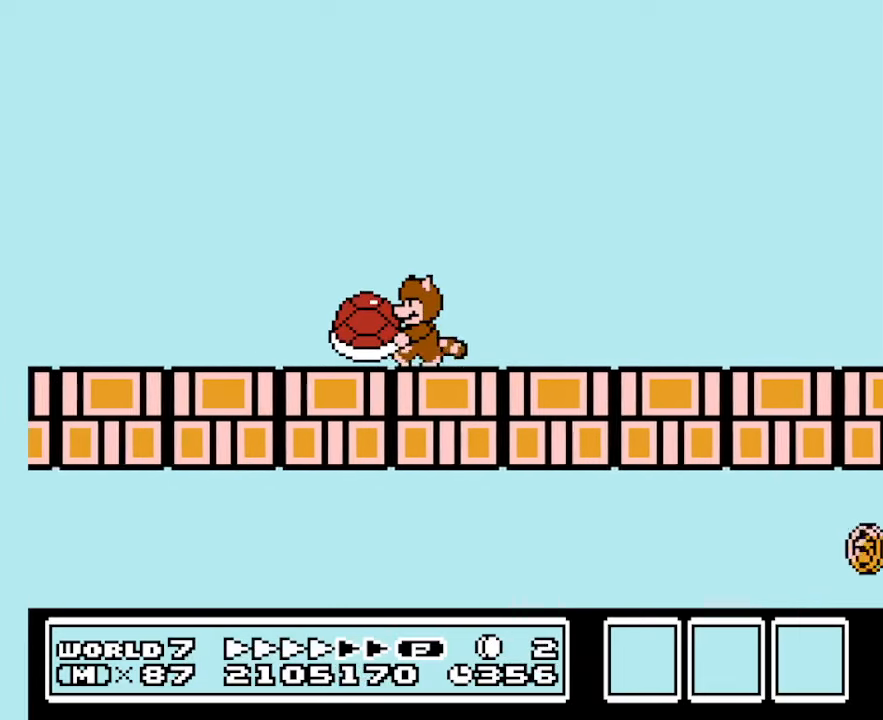
{"buttons": ["B", "DPAD_LEFT"], "events": []}
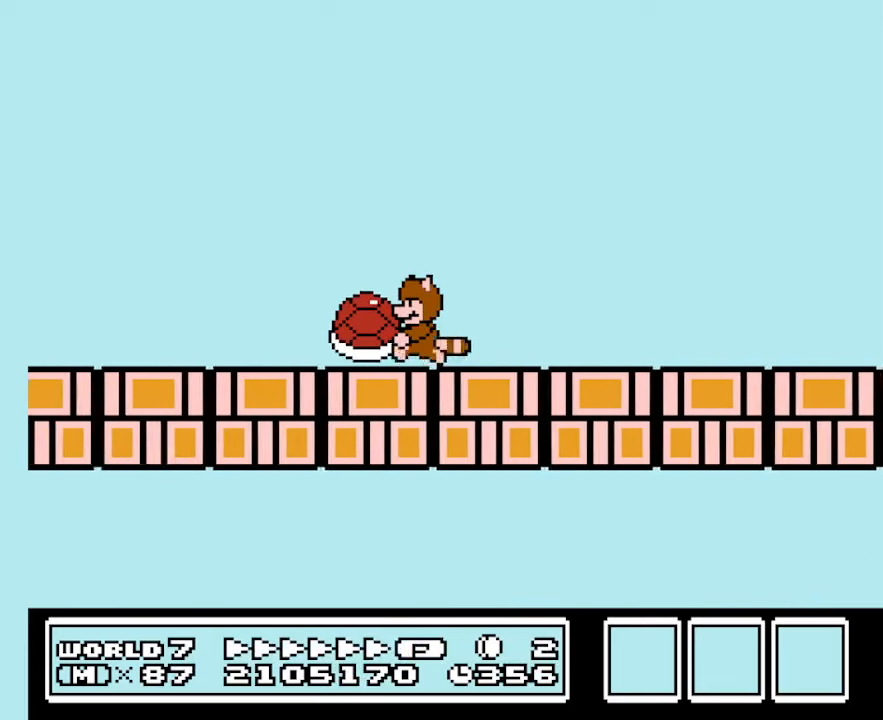
{"buttons": ["B", "DPAD_RIGHT"], "events": [[66, "DPAD_RIGHT", "down"], [100, "DPAD_LEFT", "up"], [333, "B", "up"], [366, "B", "down"]]}
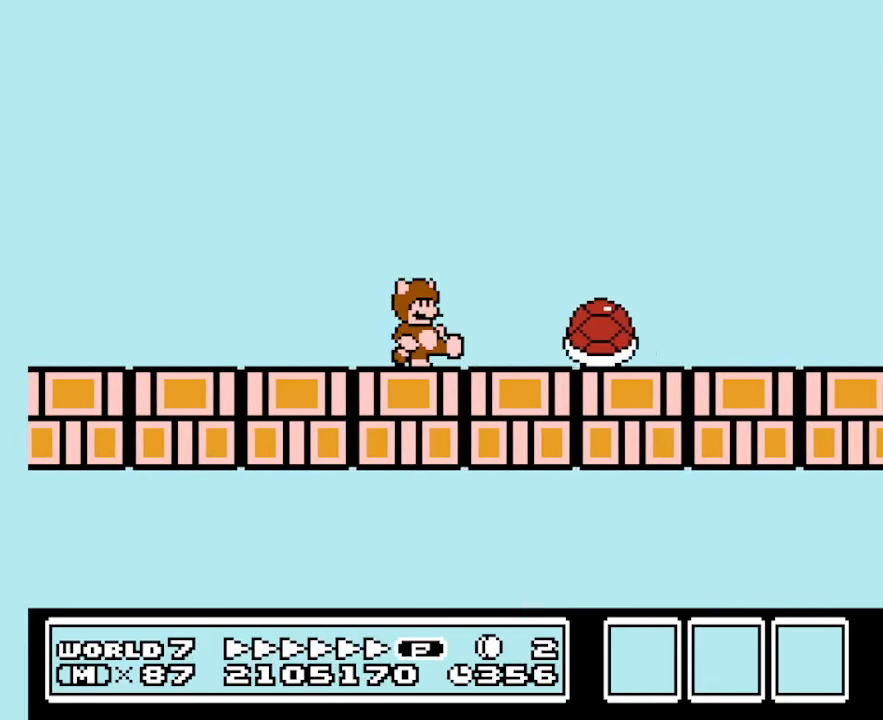
{"buttons": ["B", "DPAD_RIGHT"], "events": []}
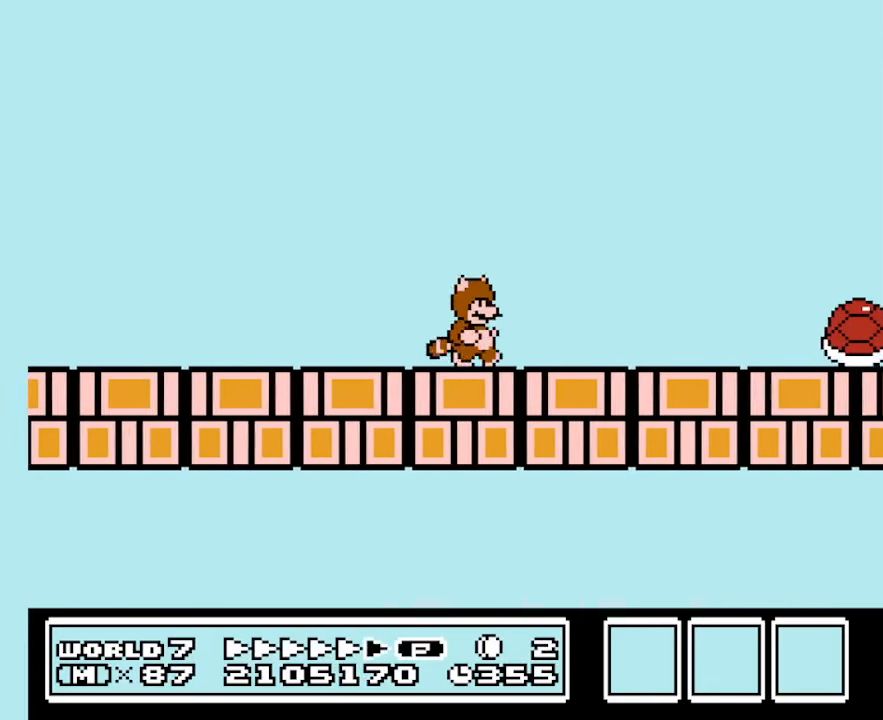
{"buttons": ["B", "DPAD_RIGHT"], "events": []}
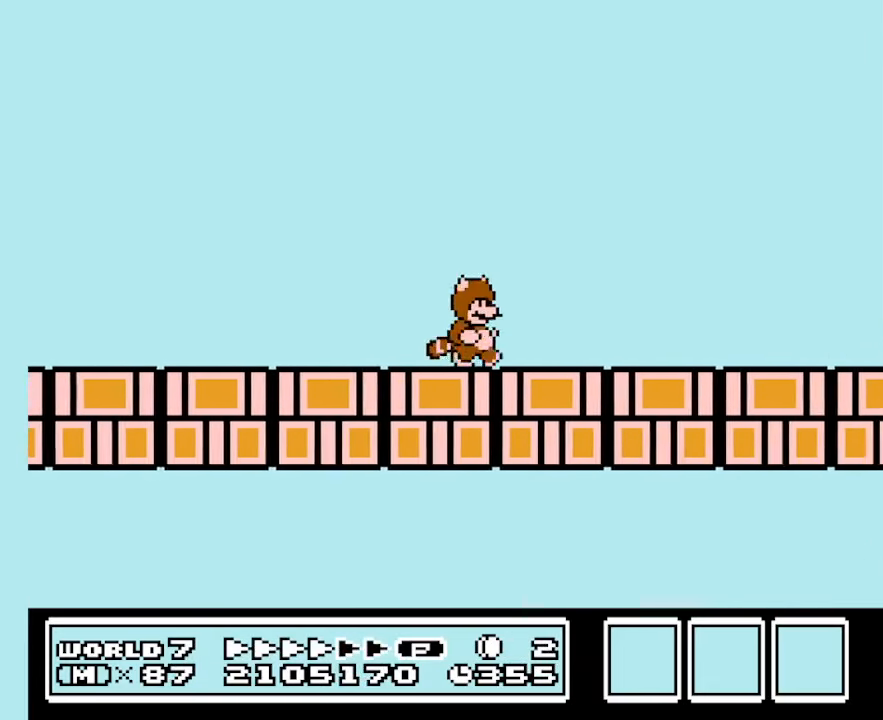
{"buttons": ["B", "DPAD_RIGHT"], "events": []}
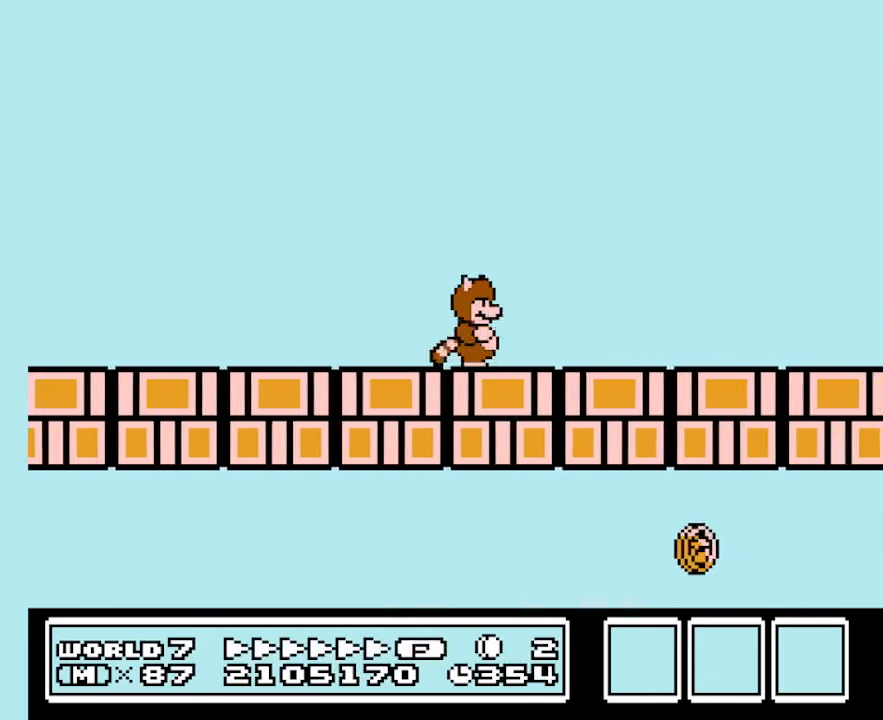
{"buttons": ["B", "DPAD_RIGHT"], "events": []}
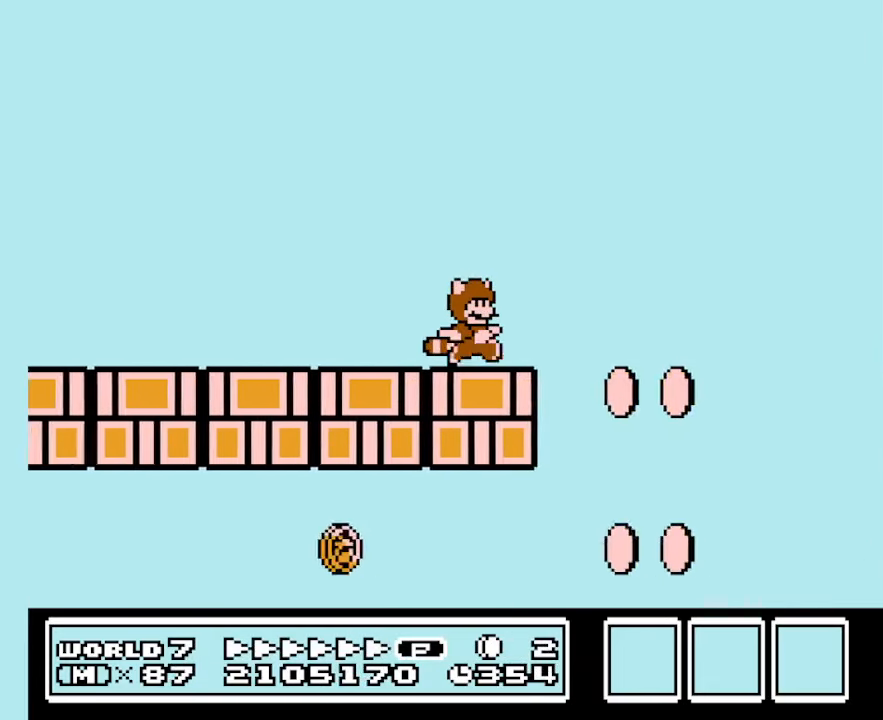
{"buttons": ["B", "DPAD_LEFT"], "events": [[33, "A", "down"], [33, "DPAD_LEFT", "down"], [33, "DPAD_RIGHT", "up"], [133, "A", "up"], [366, "DPAD_LEFT", "up"], [500, "DPAD_LEFT", "down"]]}
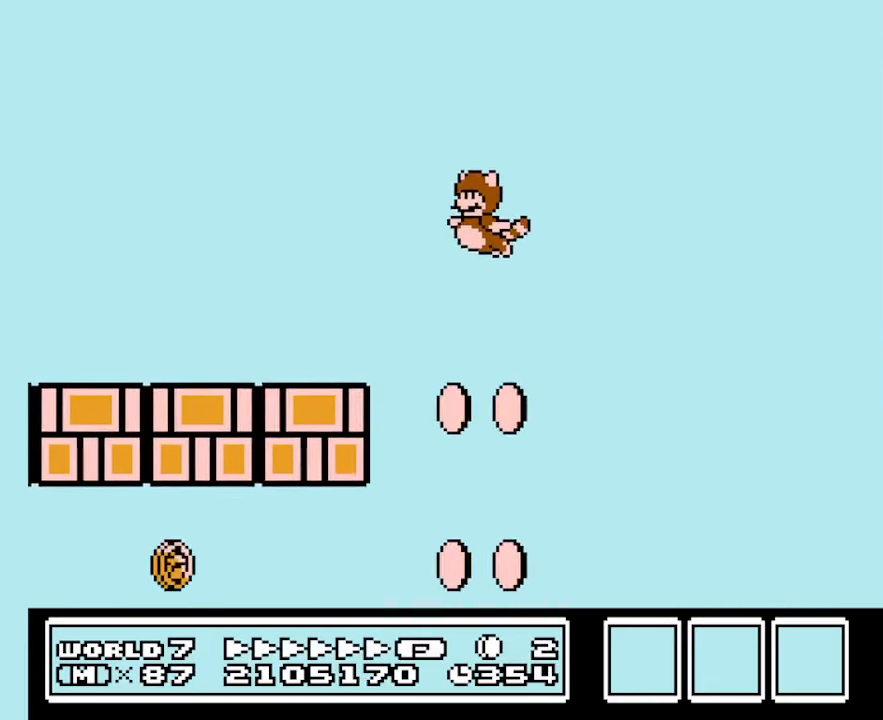
{"buttons": ["B", "DPAD_LEFT"], "events": []}
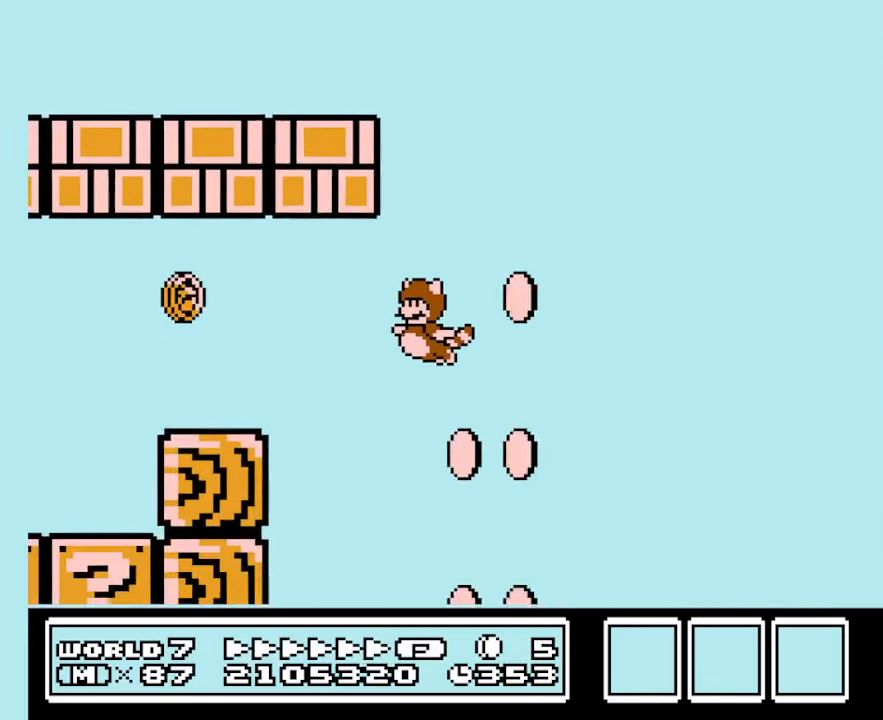
{"buttons": ["B", "DPAD_LEFT"], "events": [[100, "A", "down"], [200, "A", "up"]]}
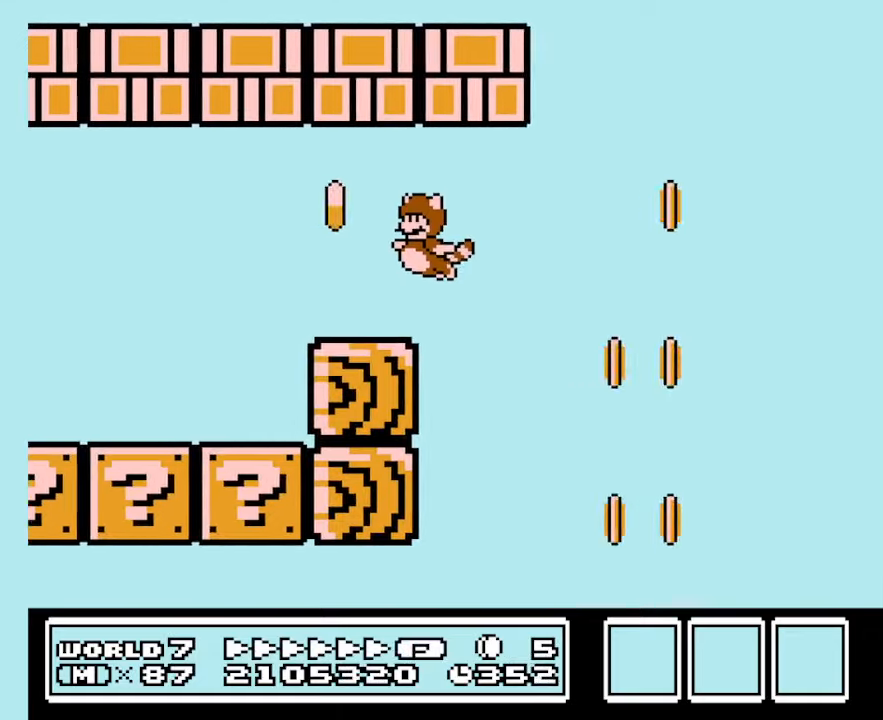
{"buttons": ["B"], "events": [[67, "A", "down"], [133, "A", "up"], [400, "DPAD_LEFT", "up"]]}
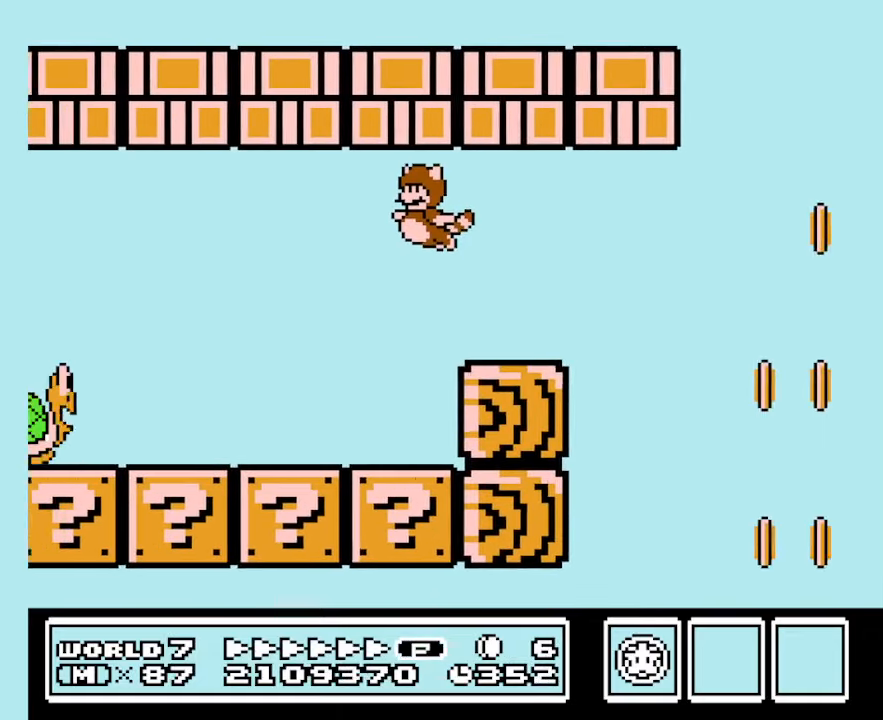
{"buttons": ["B", "DPAD_RIGHT"], "events": [[433, "DPAD_RIGHT", "down"]]}
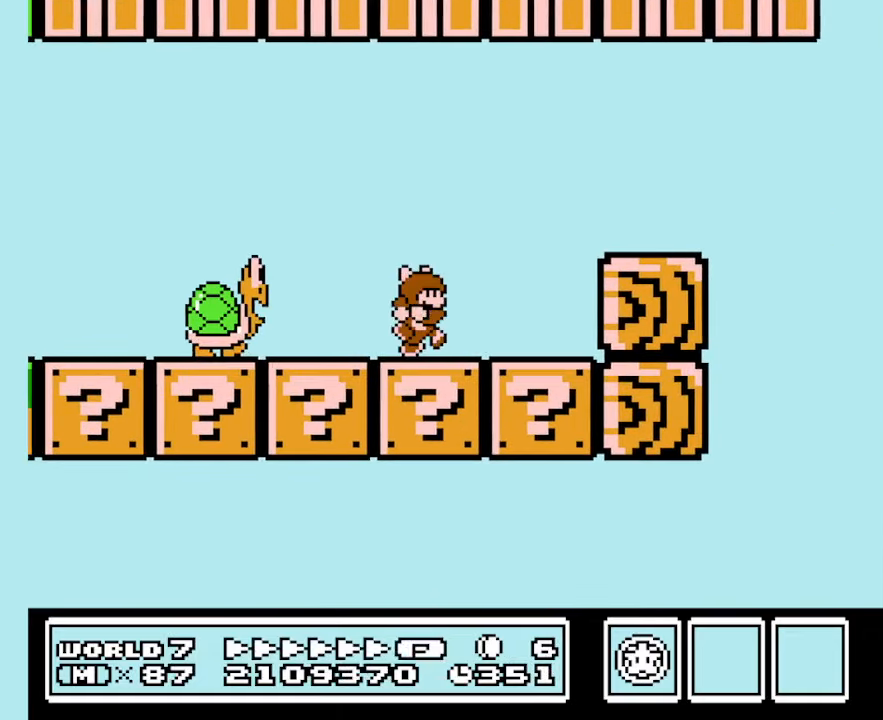
{"buttons": [], "events": [[167, "DPAD_RIGHT", "up"], [200, "DPAD_LEFT", "down"], [433, "B", "up"], [433, "DPAD_LEFT", "up"]]}
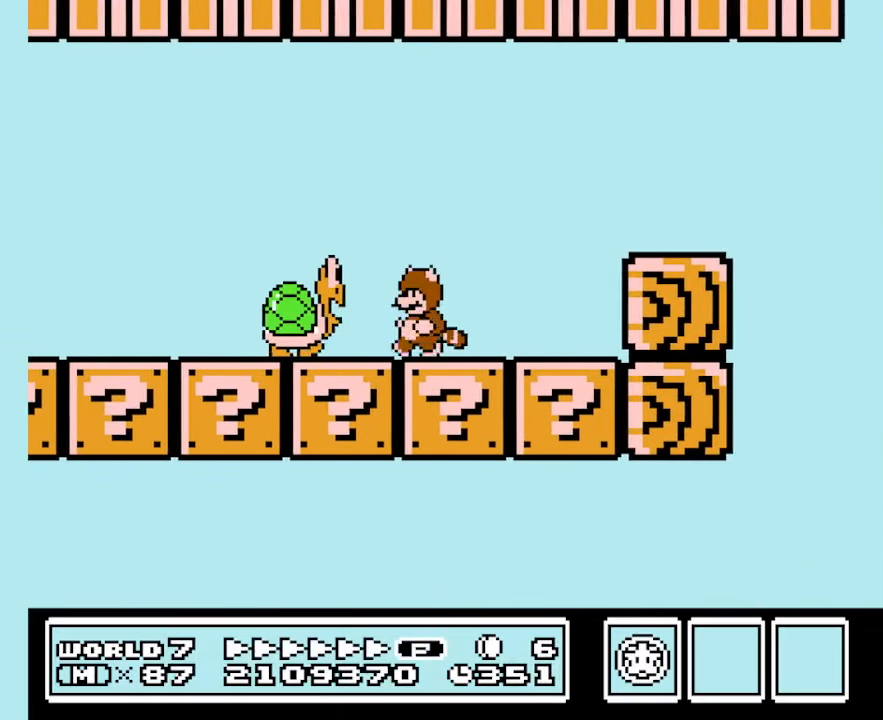
{"buttons": ["B", "DPAD_LEFT"], "events": [[33, "B", "down"], [167, "DPAD_LEFT", "down"]]}
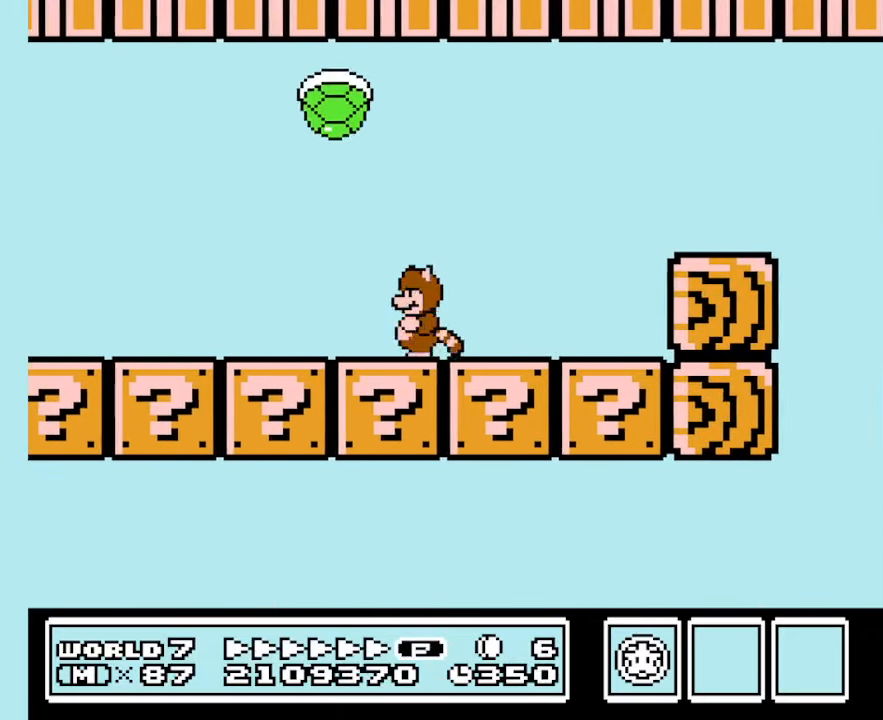
{"buttons": ["B", "DPAD_RIGHT"], "events": [[233, "A", "down"], [233, "DPAD_LEFT", "up"], [233, "DPAD_RIGHT", "down"], [400, "A", "up"]]}
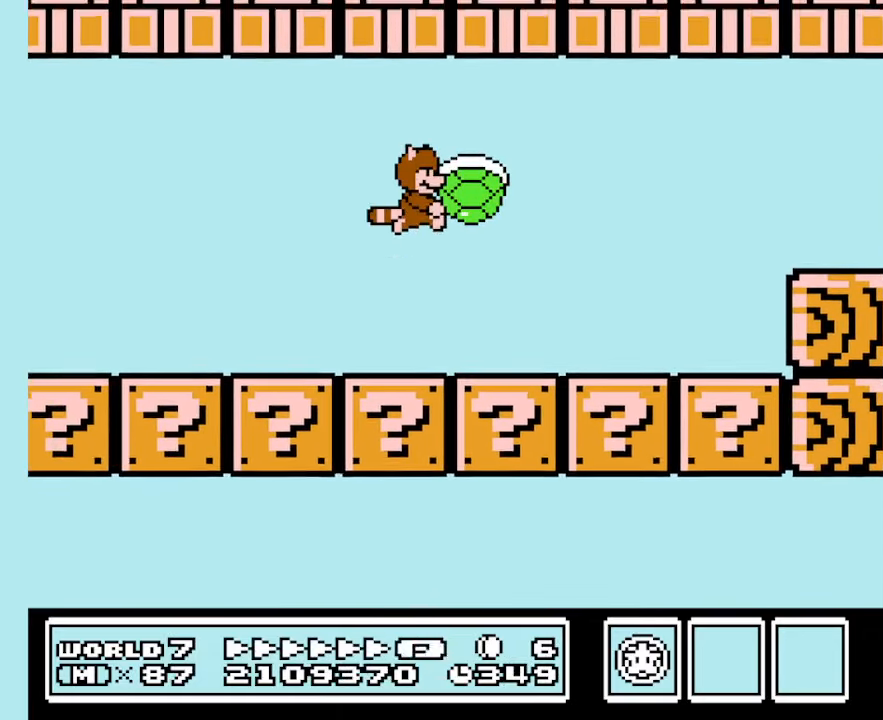
{"buttons": ["B", "DPAD_RIGHT"], "events": []}
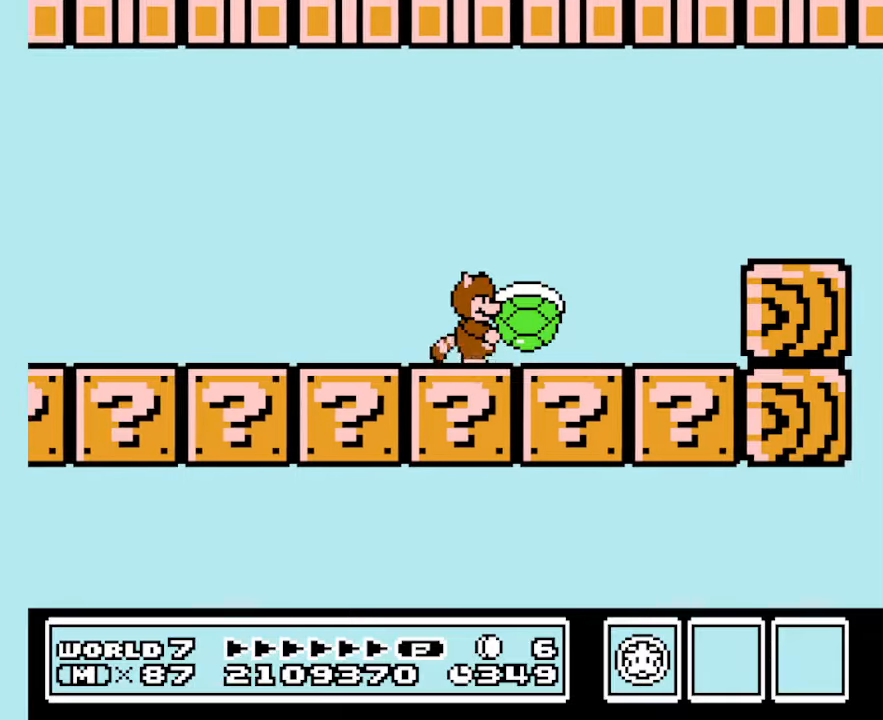
{"buttons": ["B", "DPAD_RIGHT"], "events": [[367, "A", "down"], [400, "A", "up"]]}
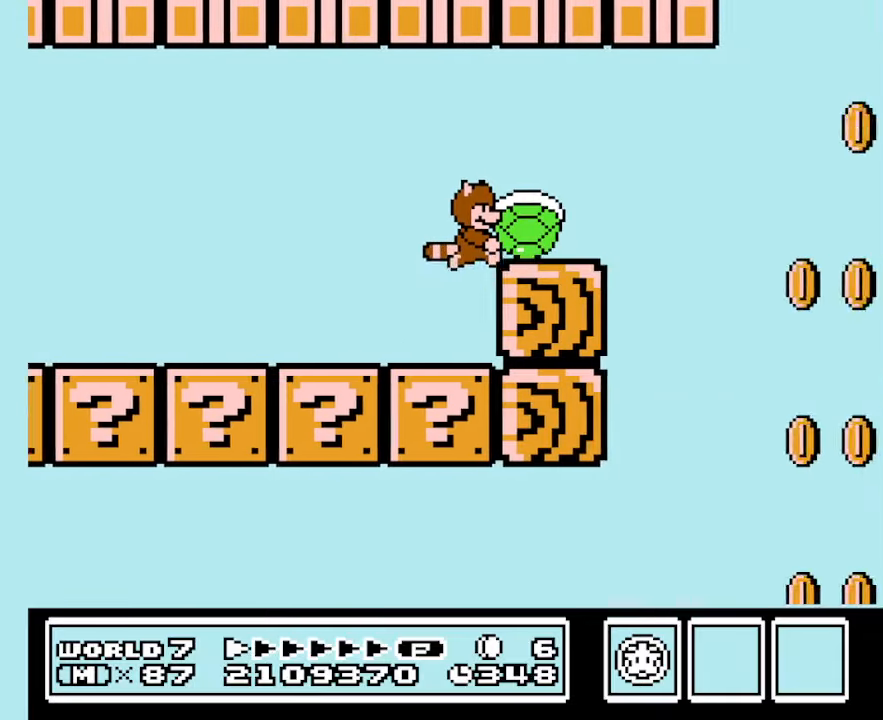
{"buttons": ["B", "DPAD_RIGHT"], "events": []}
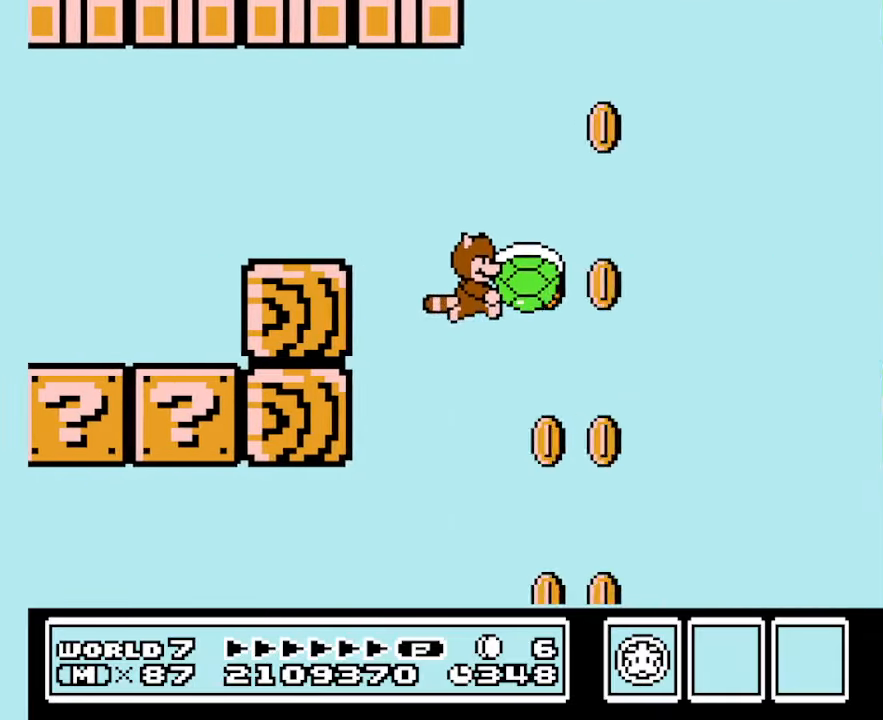
{"buttons": ["B"], "events": [[67, "DPAD_LEFT", "down"], [67, "DPAD_RIGHT", "up"], [500, "DPAD_LEFT", "up"]]}
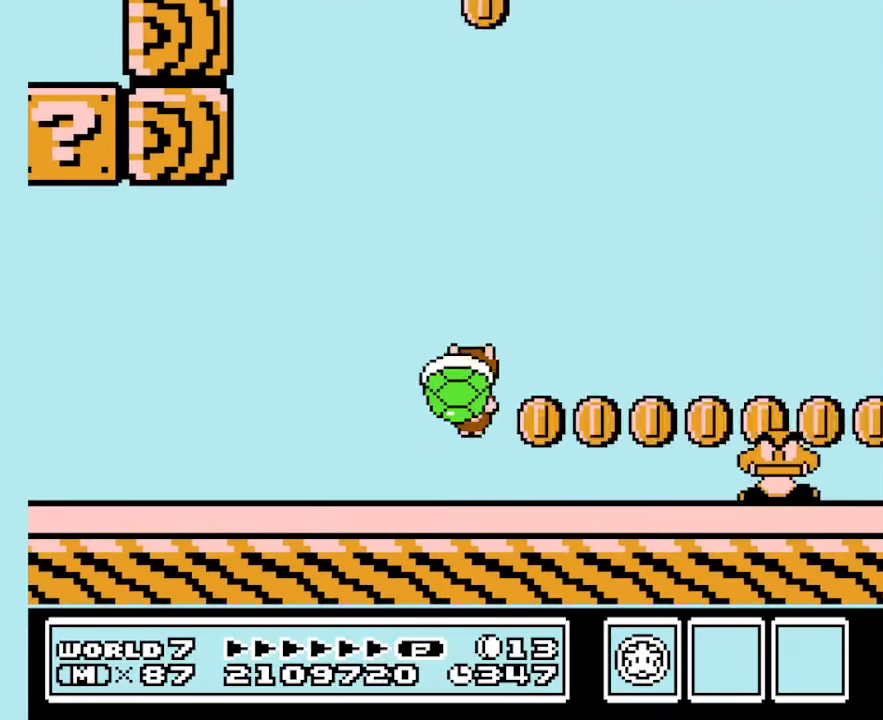
{"buttons": ["B", "DPAD_RIGHT"], "events": [[34, "DPAD_RIGHT", "down"], [400, "B", "up"], [467, "B", "down"]]}
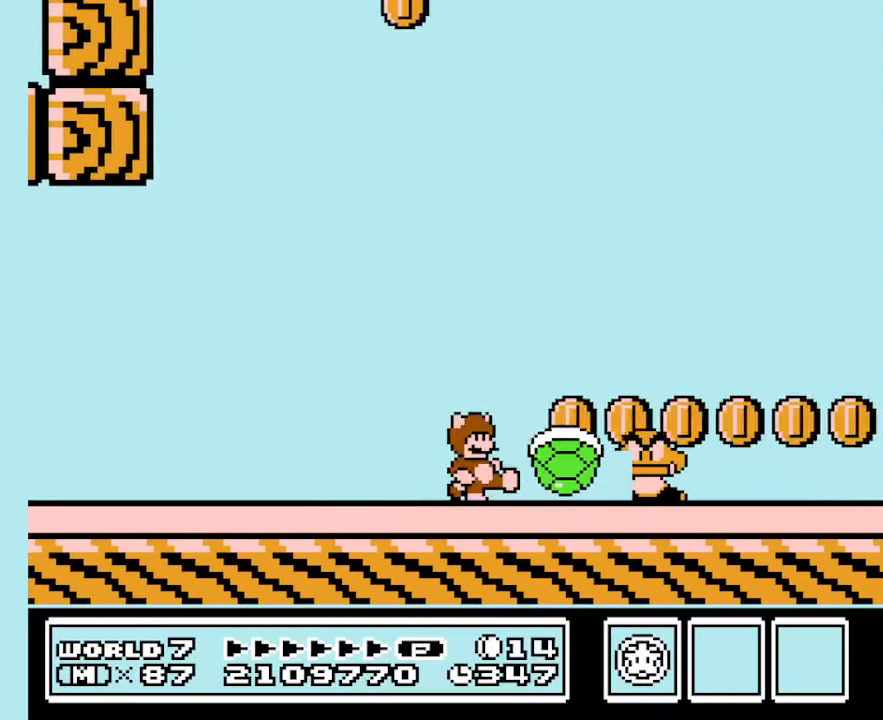
{"buttons": ["B"], "events": [[434, "DPAD_RIGHT", "up"]]}
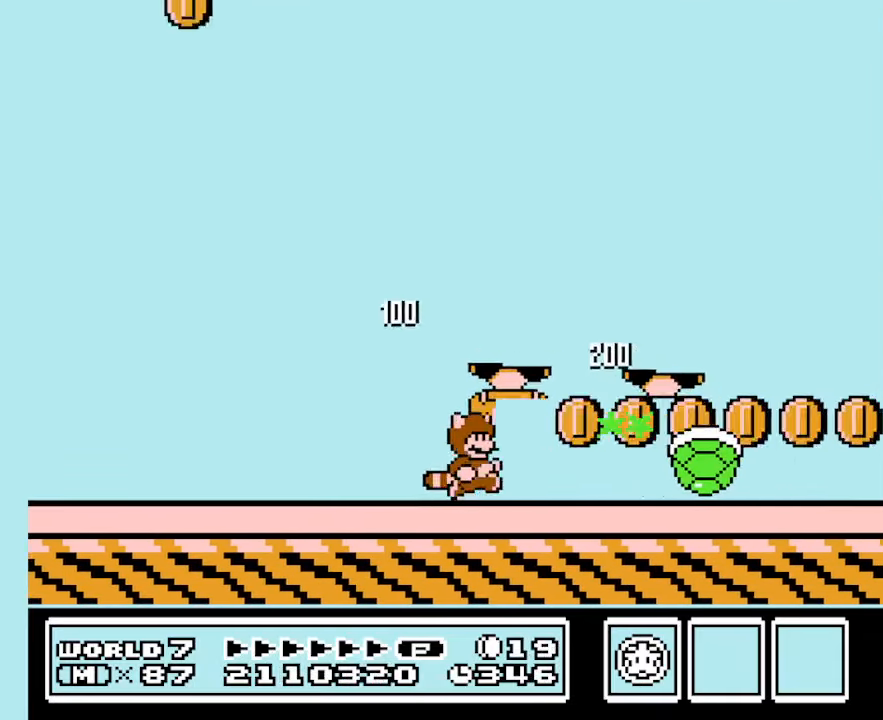
{"buttons": ["B"], "events": [[67, "DPAD_RIGHT", "down"], [500, "DPAD_RIGHT", "up"]]}
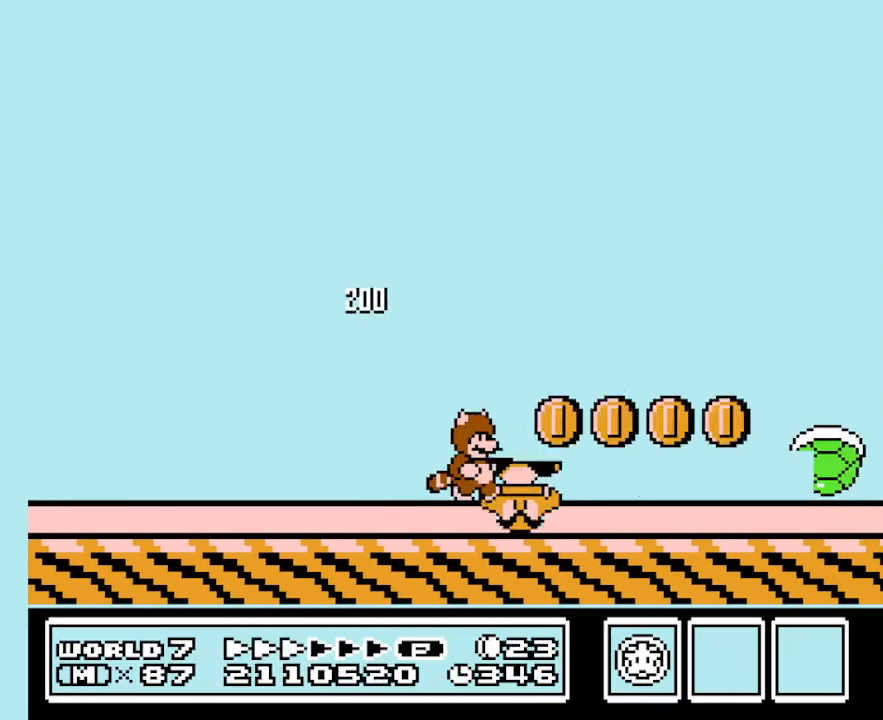
{"buttons": ["A", "B"], "events": [[234, "DPAD_RIGHT", "down"], [500, "A", "down"], [500, "DPAD_RIGHT", "up"]]}
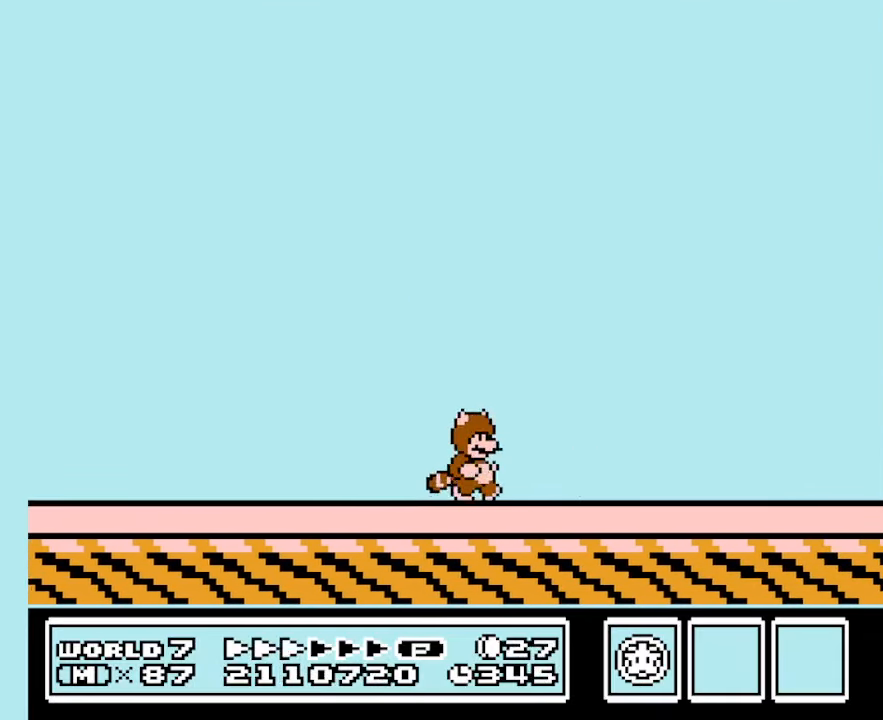
{"buttons": ["A", "B"], "events": []}
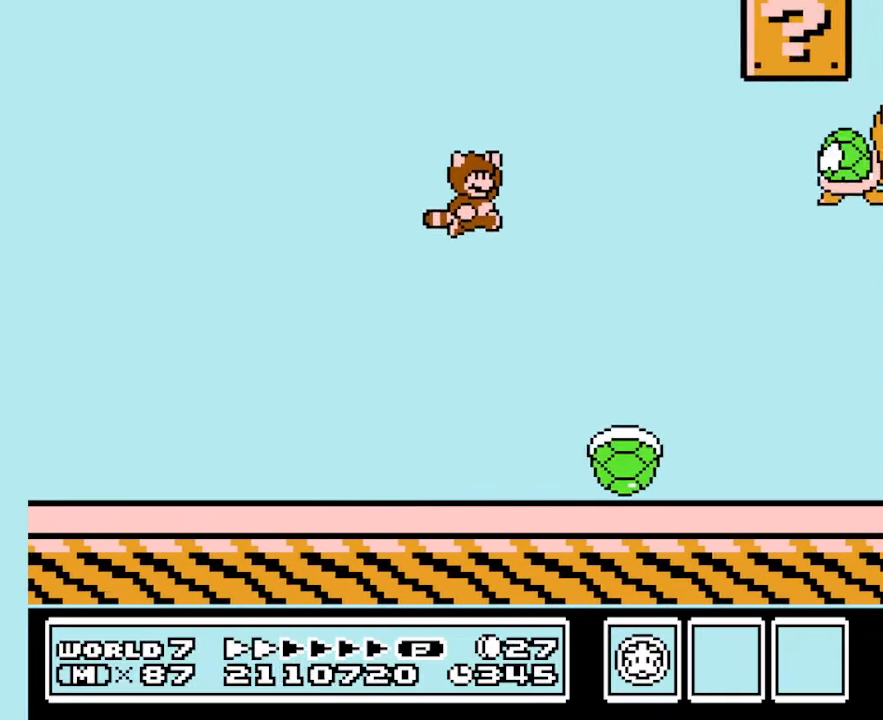
{"buttons": ["B"], "events": [[167, "A", "up"]]}